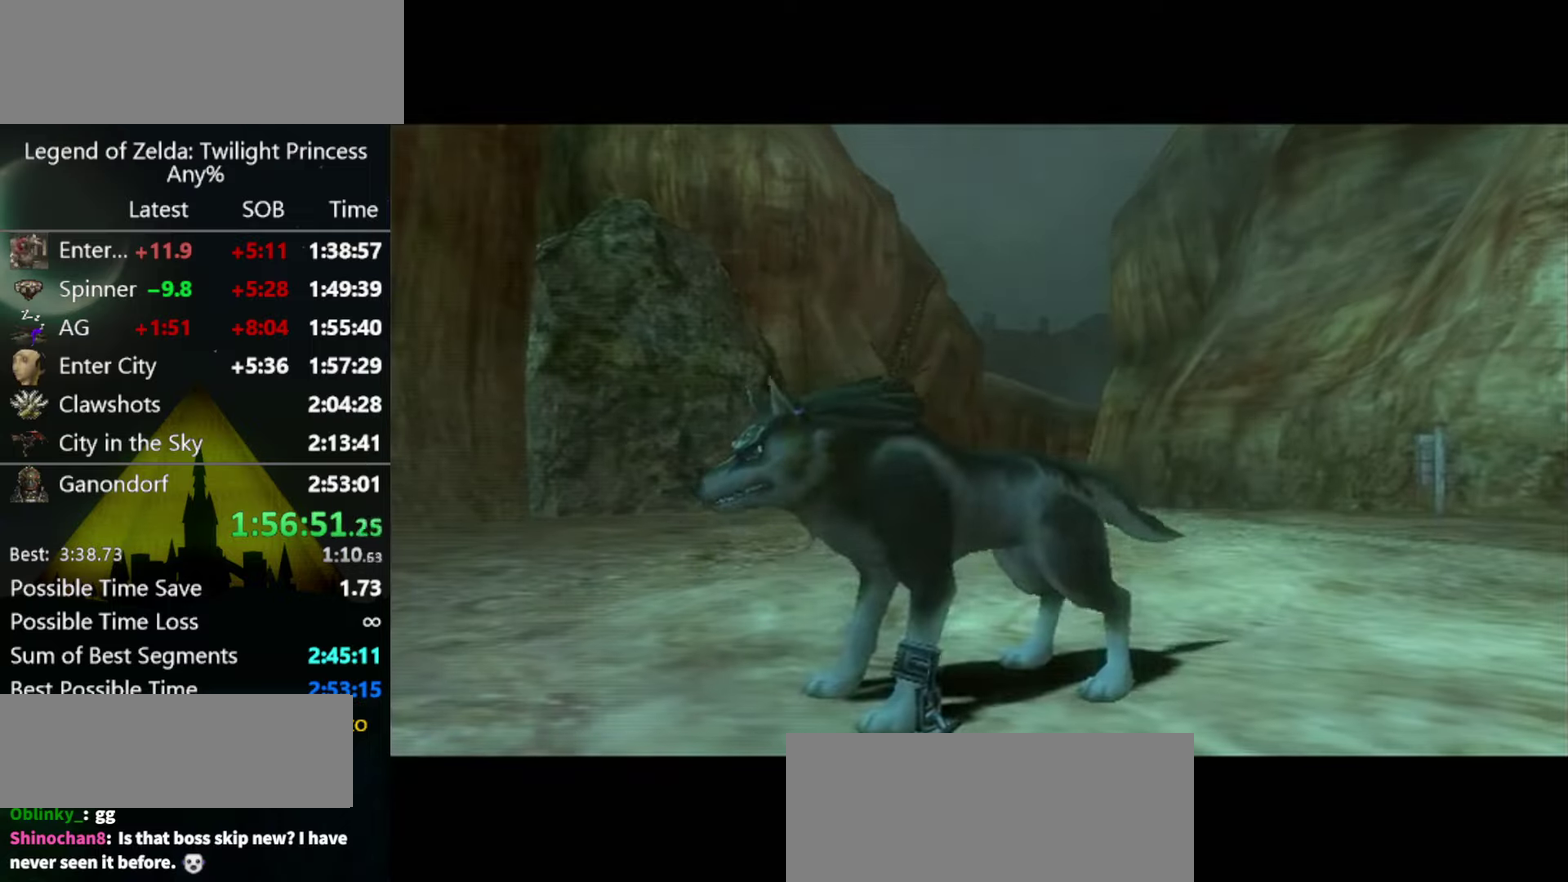
Gameplay with a controller (Nintendo layout); each line is a JSON object with the inputs held at the frame after it. "events" lists button and stick changes between this image and that frame as [ms after this image, input, new state], when the widget could be followed in between. Not read: L3 R3.
{"buttons": [], "left_stick": "center", "right_stick": "center", "events": []}
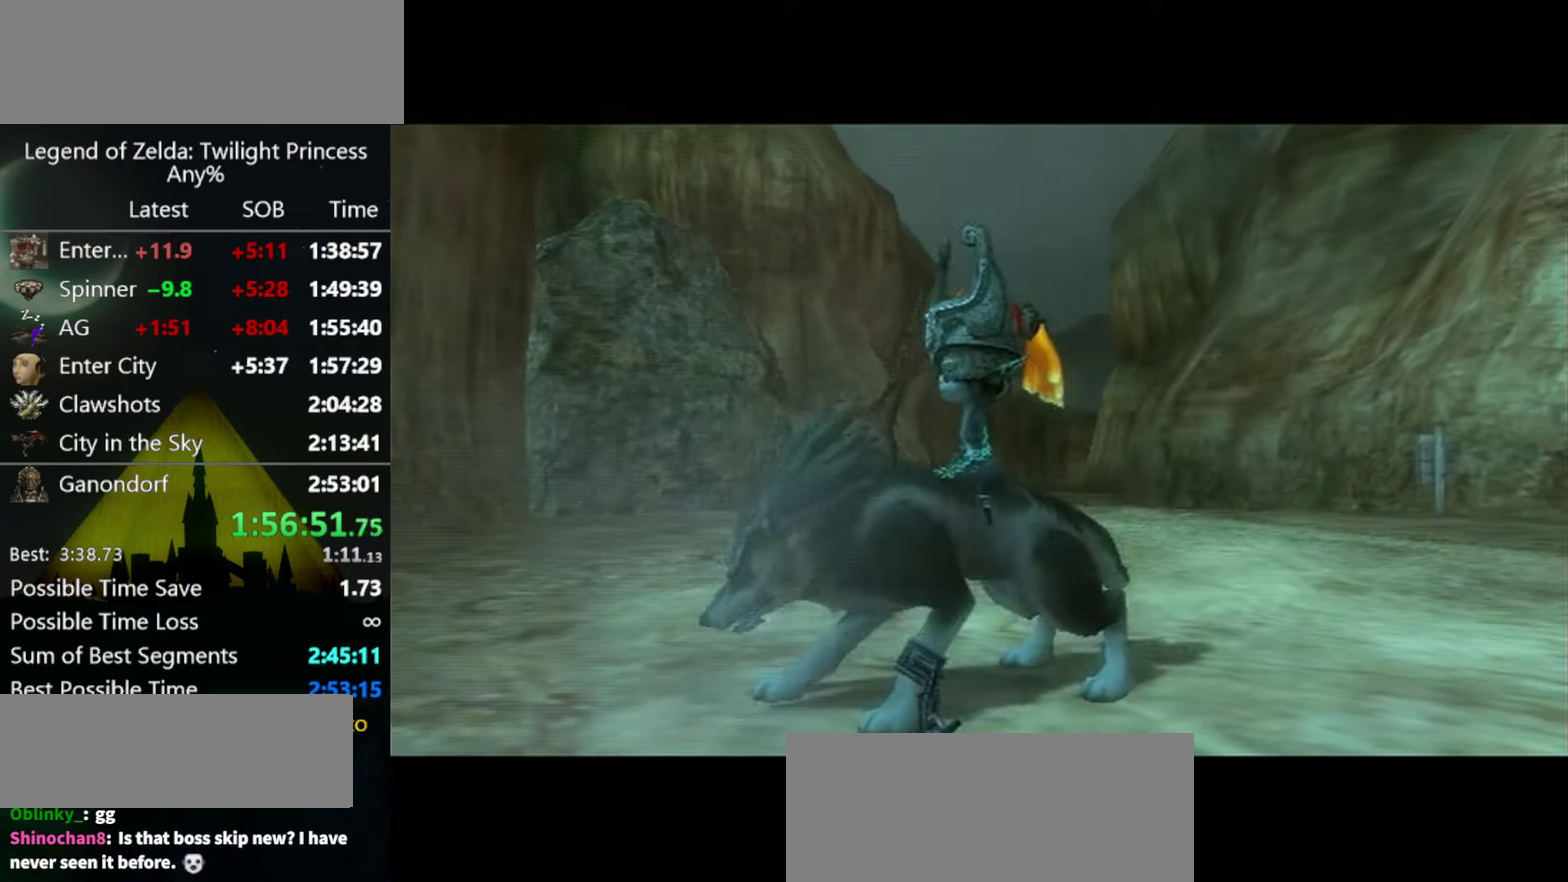
{"buttons": [], "left_stick": "center", "right_stick": "center", "events": []}
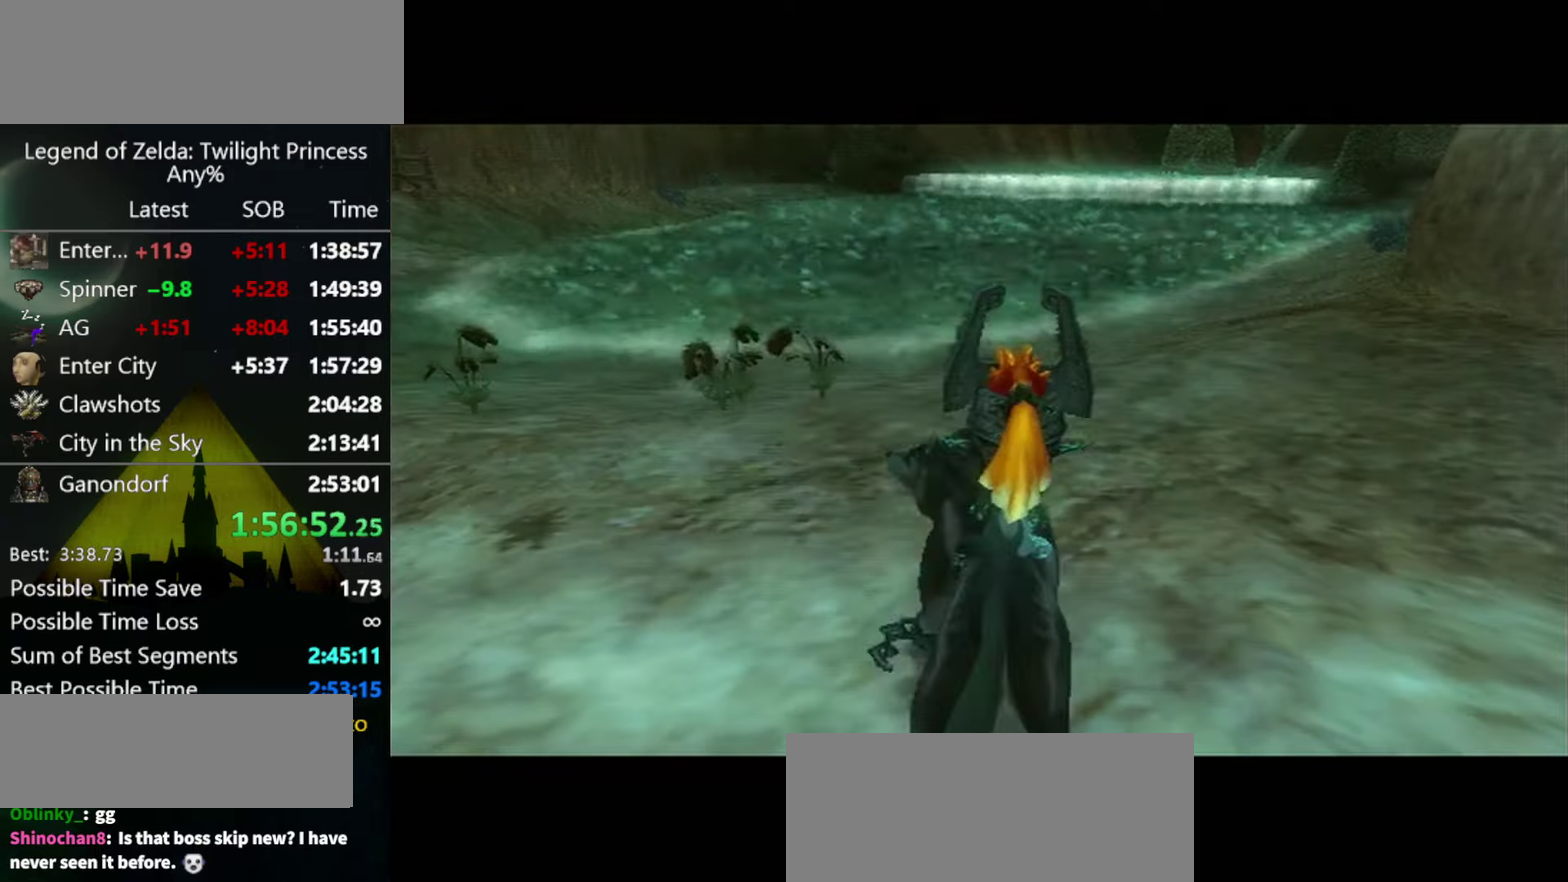
{"buttons": ["A"], "left_stick": "up-left", "right_stick": "center", "events": [[300, "left_stick", "up-left"], [466, "A", "down"]]}
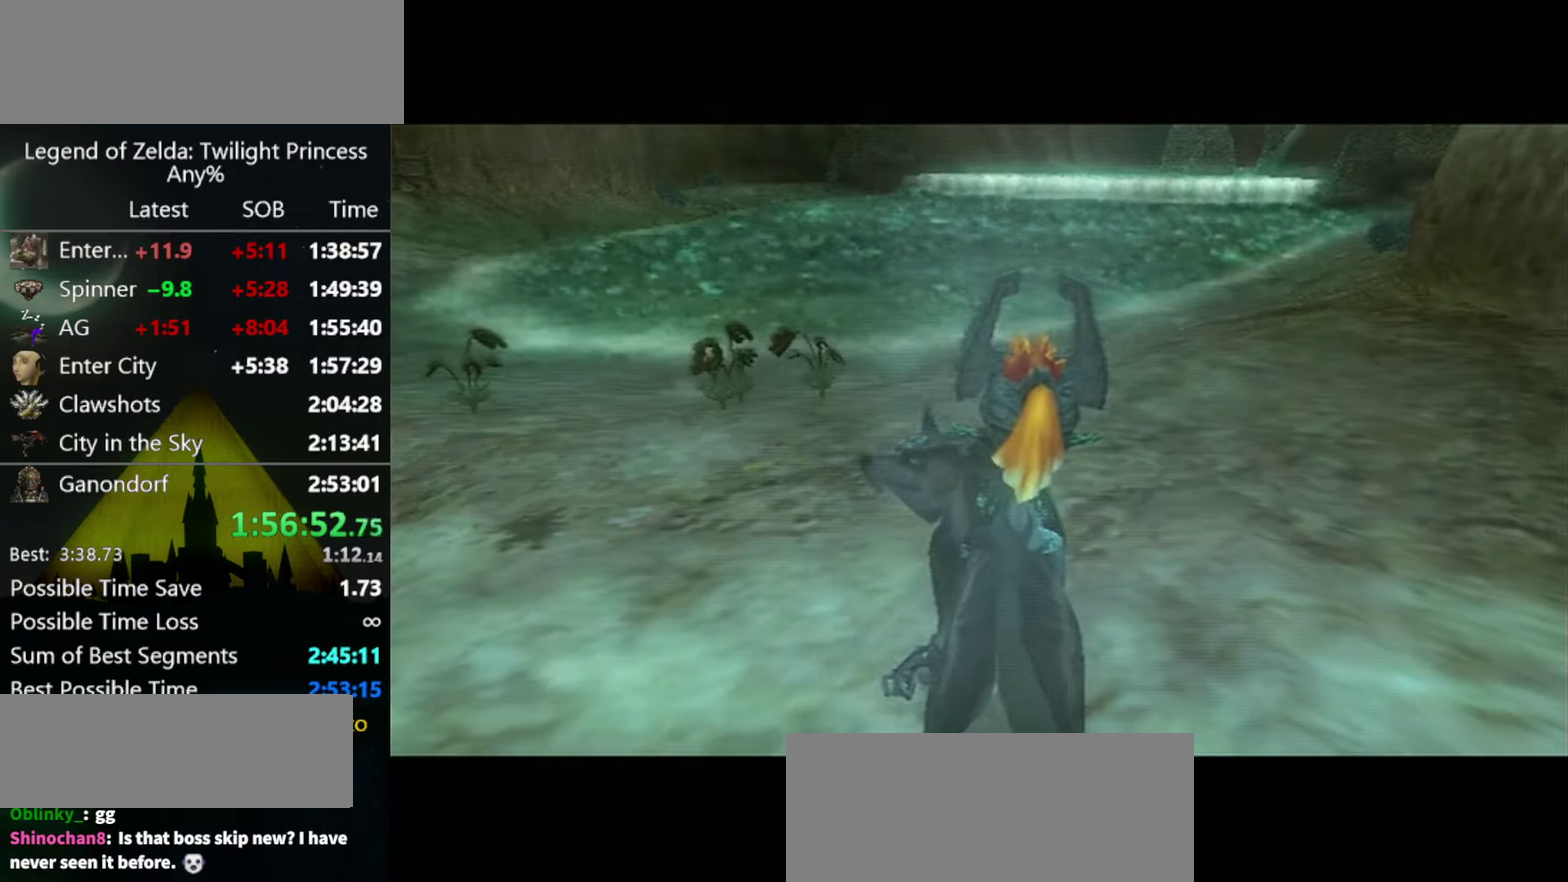
{"buttons": ["A"], "left_stick": "up-left", "right_stick": "center", "events": [[66, "A", "up"], [133, "left_stick", "left"], [366, "A", "down"], [466, "left_stick", "up-left"]]}
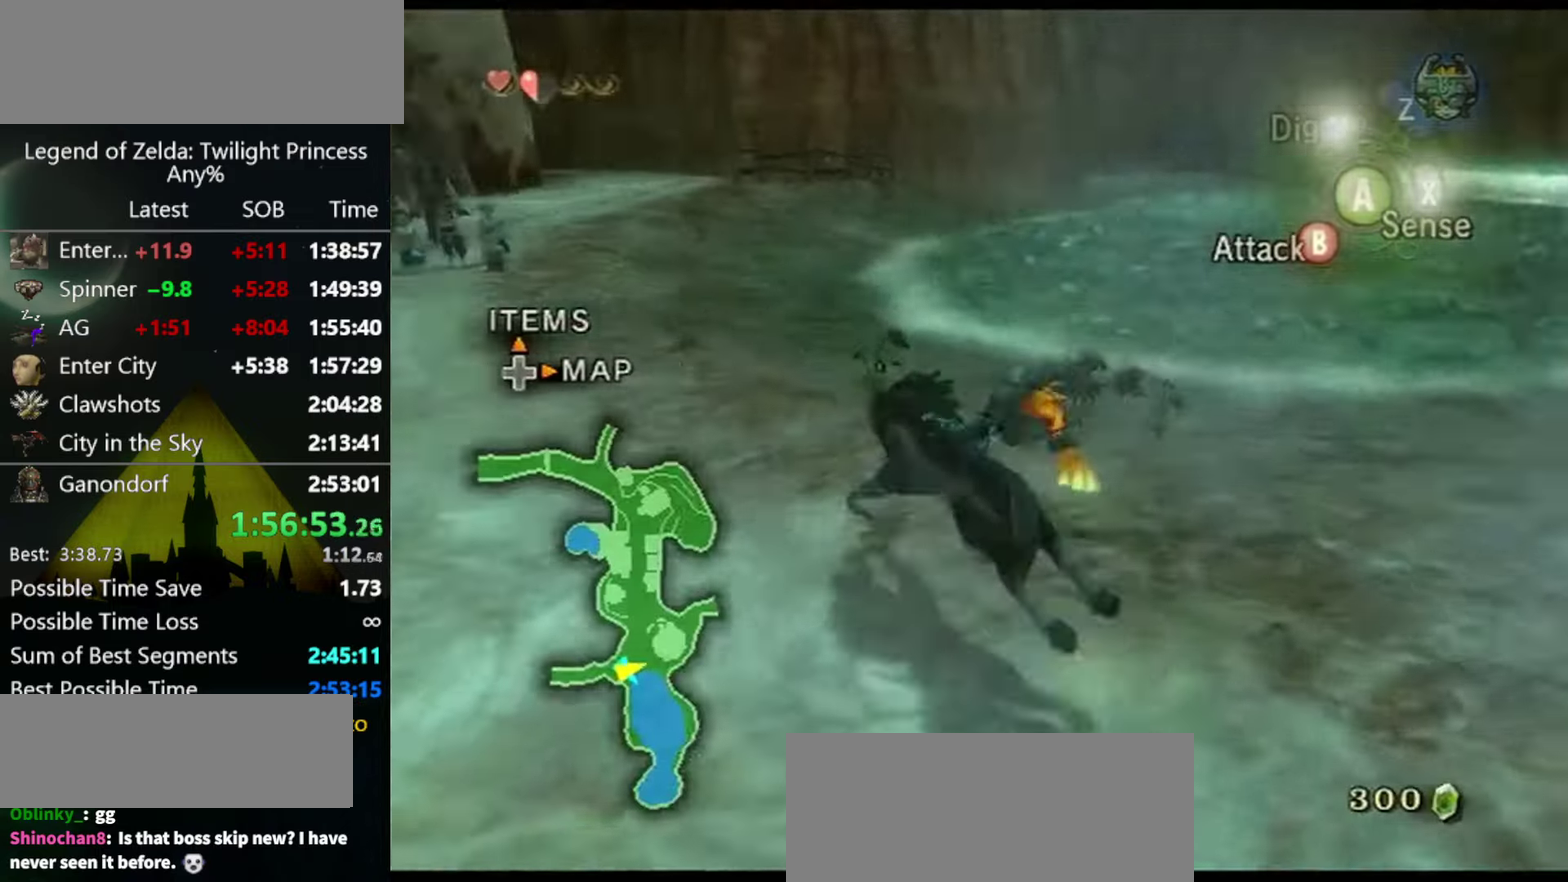
{"buttons": [], "left_stick": "up", "right_stick": "center", "events": [[33, "A", "up"], [233, "left_stick", "up"]]}
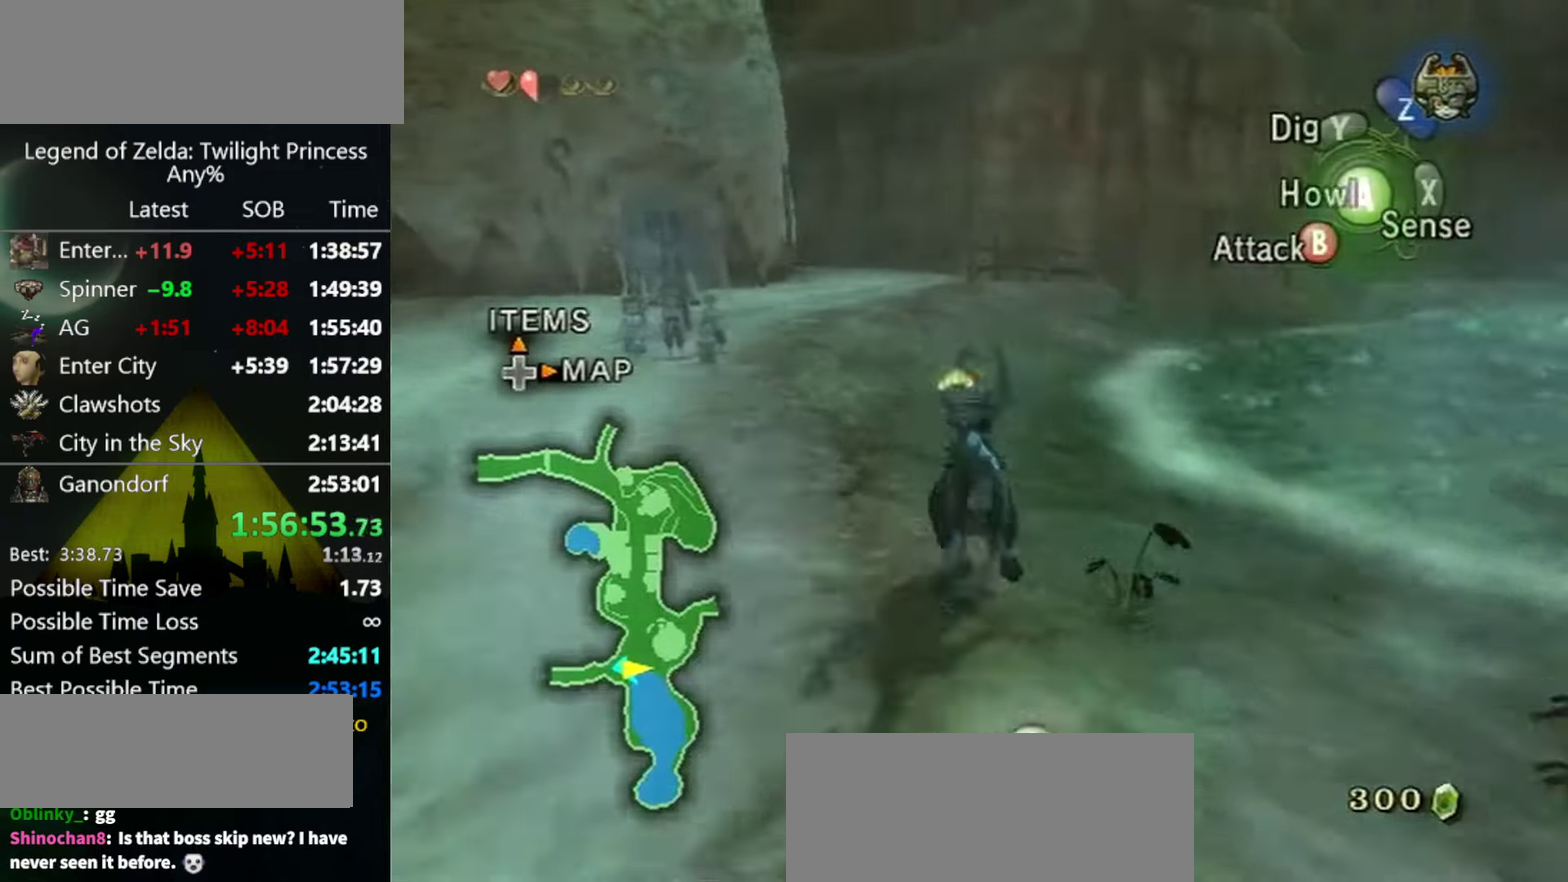
{"buttons": [], "left_stick": "up", "right_stick": "down-right", "events": [[133, "right_stick", "down-right"]]}
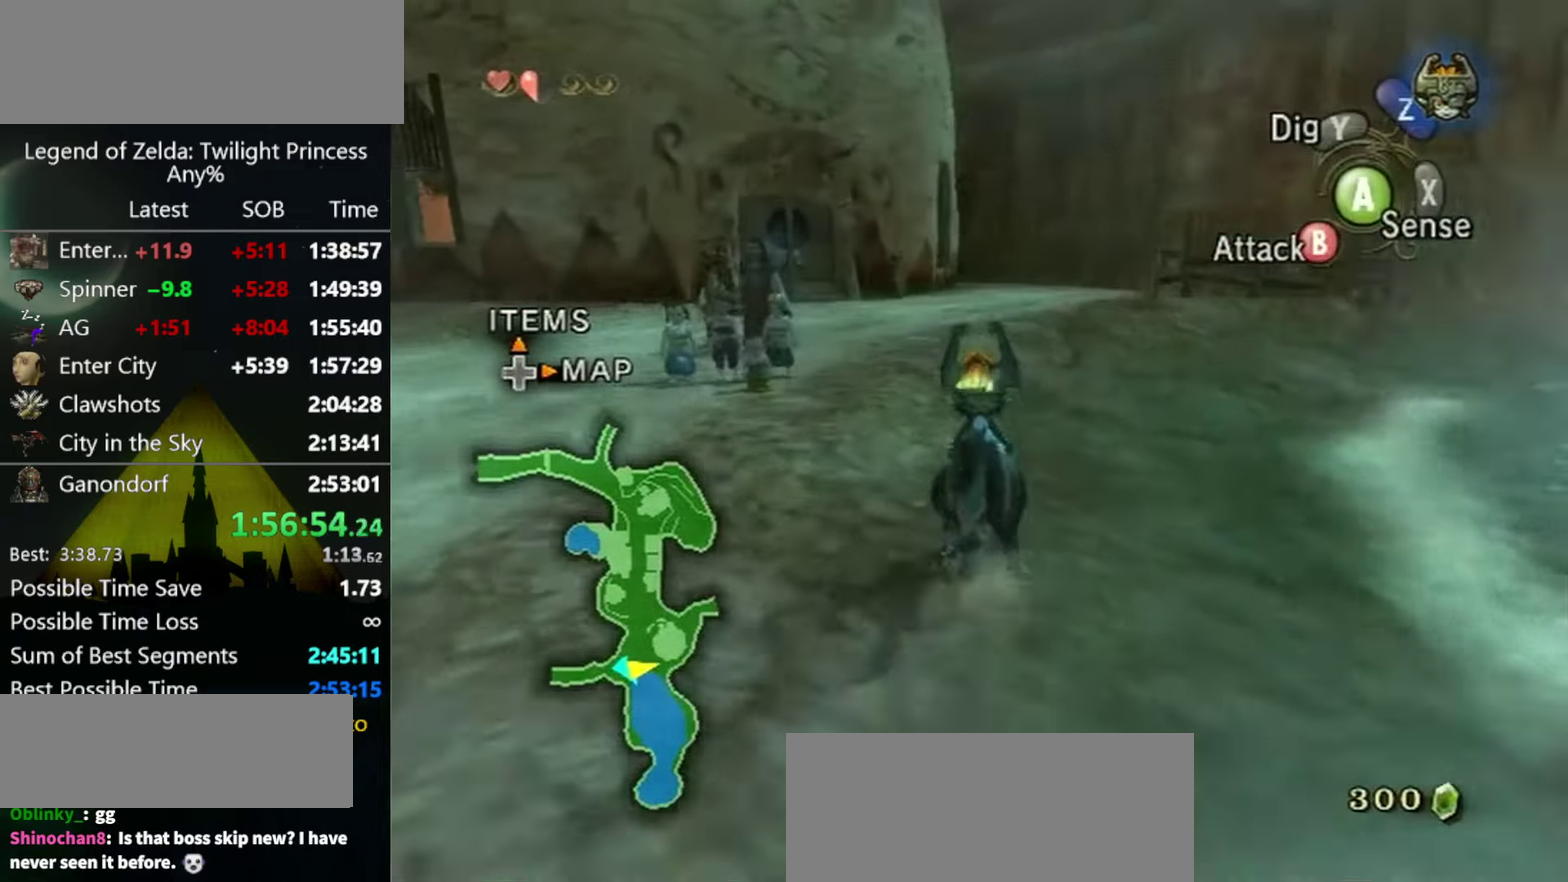
{"buttons": ["A"], "left_stick": "up", "right_stick": "center", "events": [[133, "right_stick", "center"], [333, "A", "down"], [400, "A", "up"], [466, "A", "down"]]}
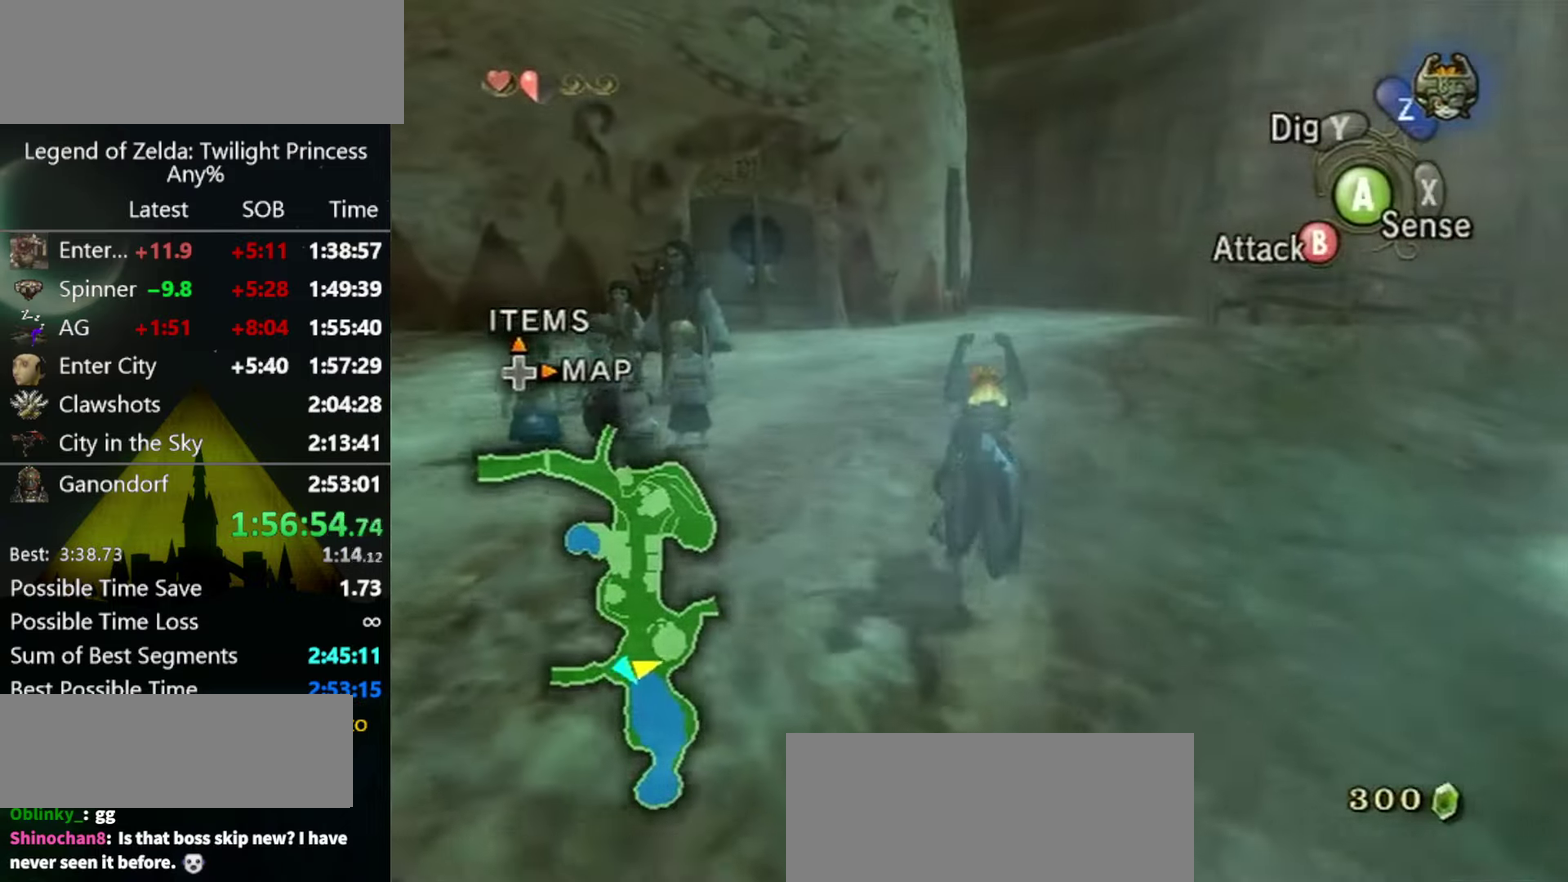
{"buttons": [], "left_stick": "up-left", "right_stick": "center"}
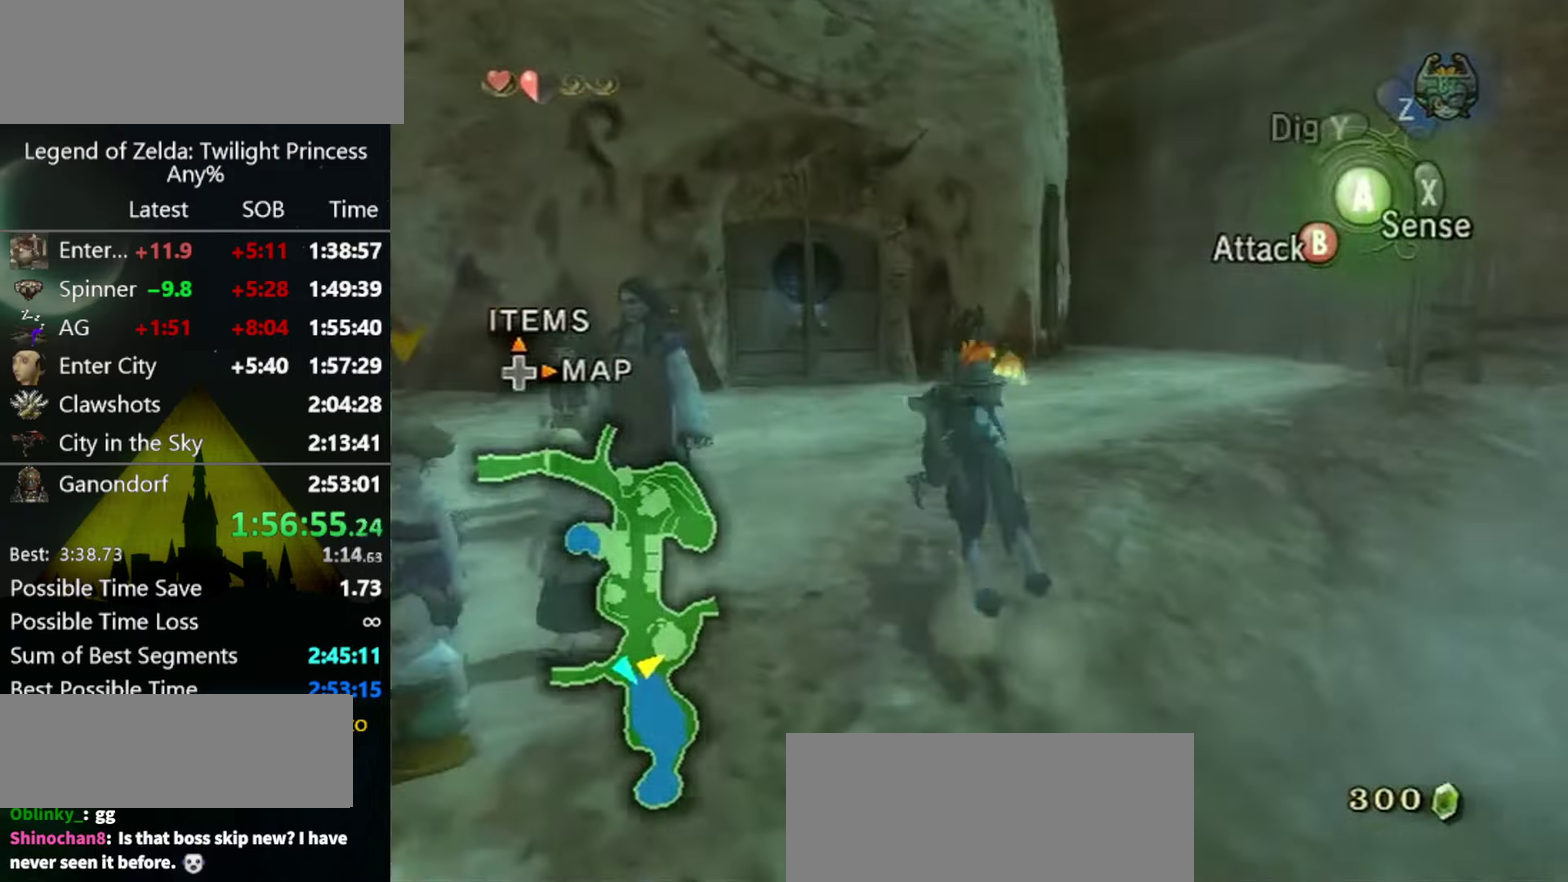
{"buttons": [], "left_stick": "up", "right_stick": "center"}
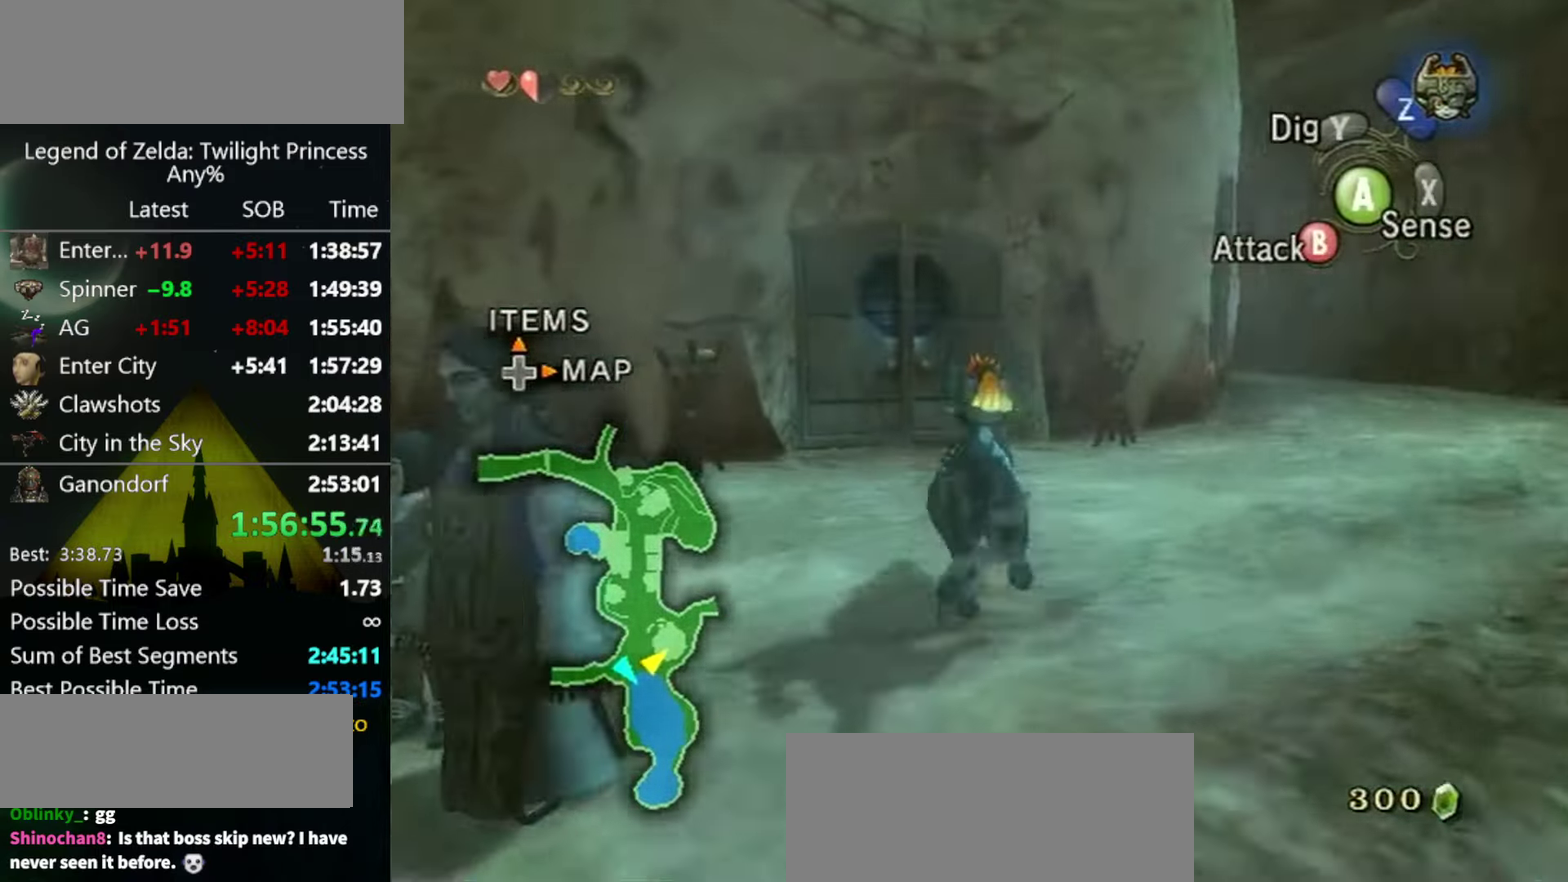
{"buttons": [], "left_stick": "up", "right_stick": "center", "events": []}
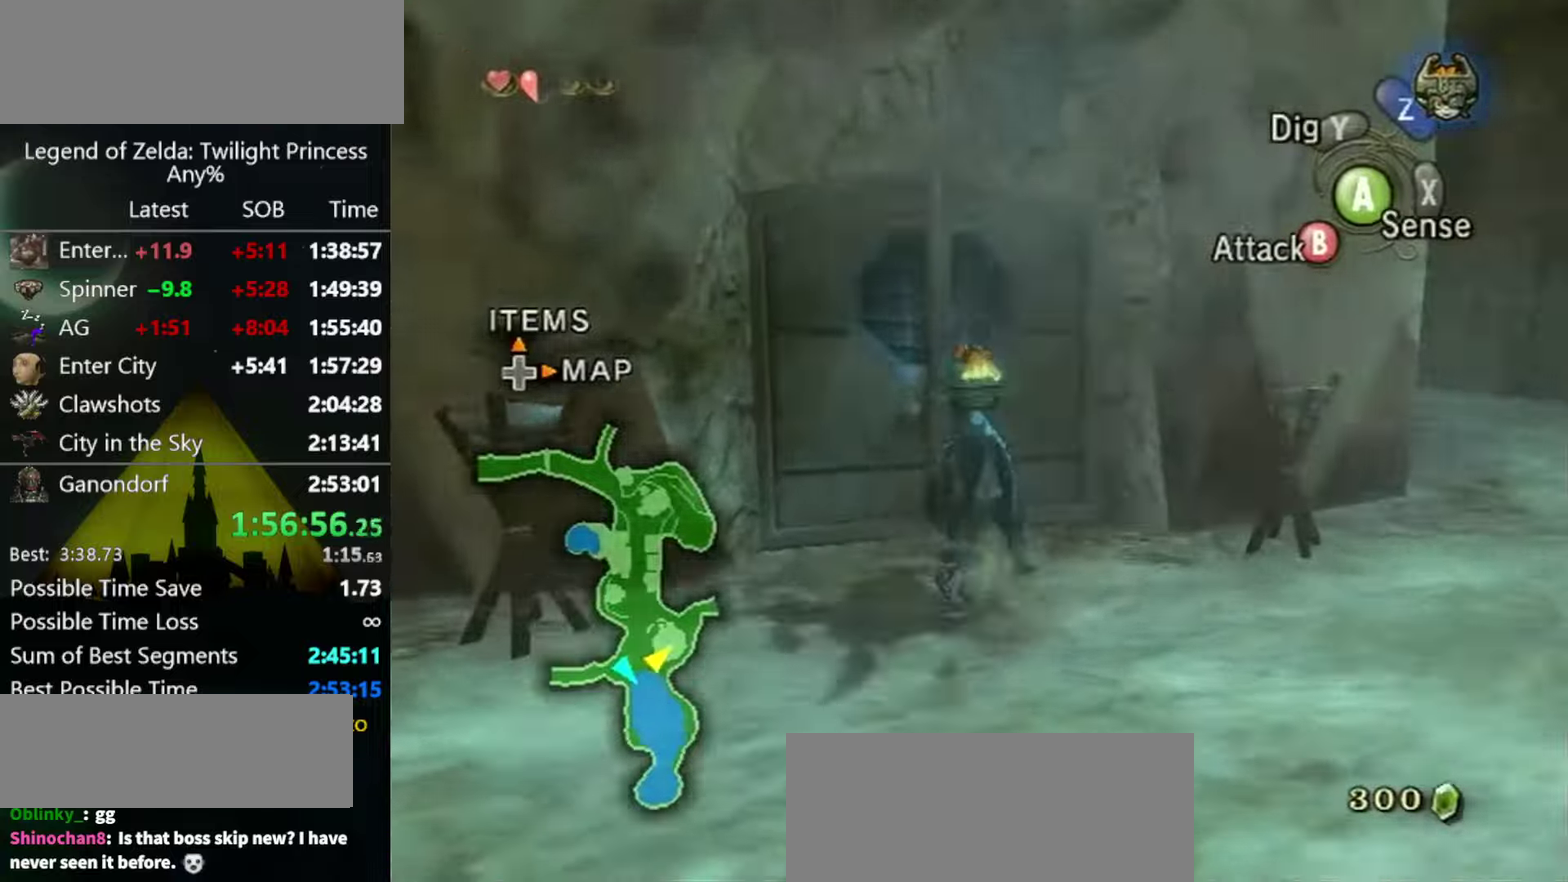
{"buttons": [], "left_stick": "center", "right_stick": "center", "events": [[67, "right_stick", "up"], [100, "left_stick", "center"], [134, "right_stick", "center"], [300, "Z", "down"], [400, "Z", "up"], [434, "A", "down"], [500, "A", "up"]]}
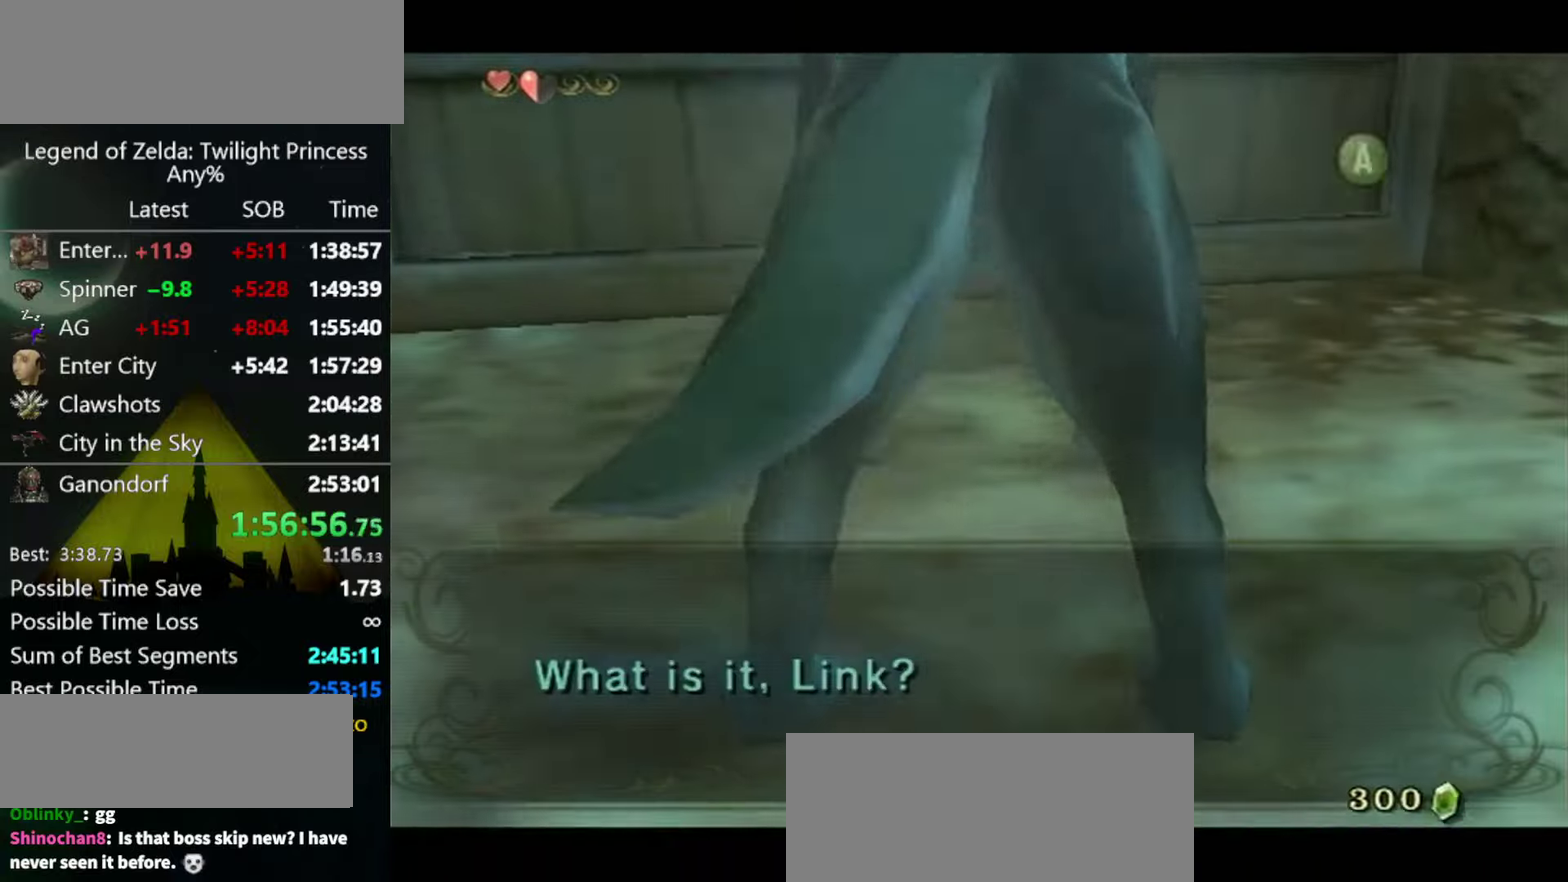
{"buttons": [], "left_stick": "center", "right_stick": "center", "events": [[34, "A", "down"], [100, "A", "up"], [134, "A", "down"], [200, "A", "up"], [367, "A", "down"], [434, "A", "up"]]}
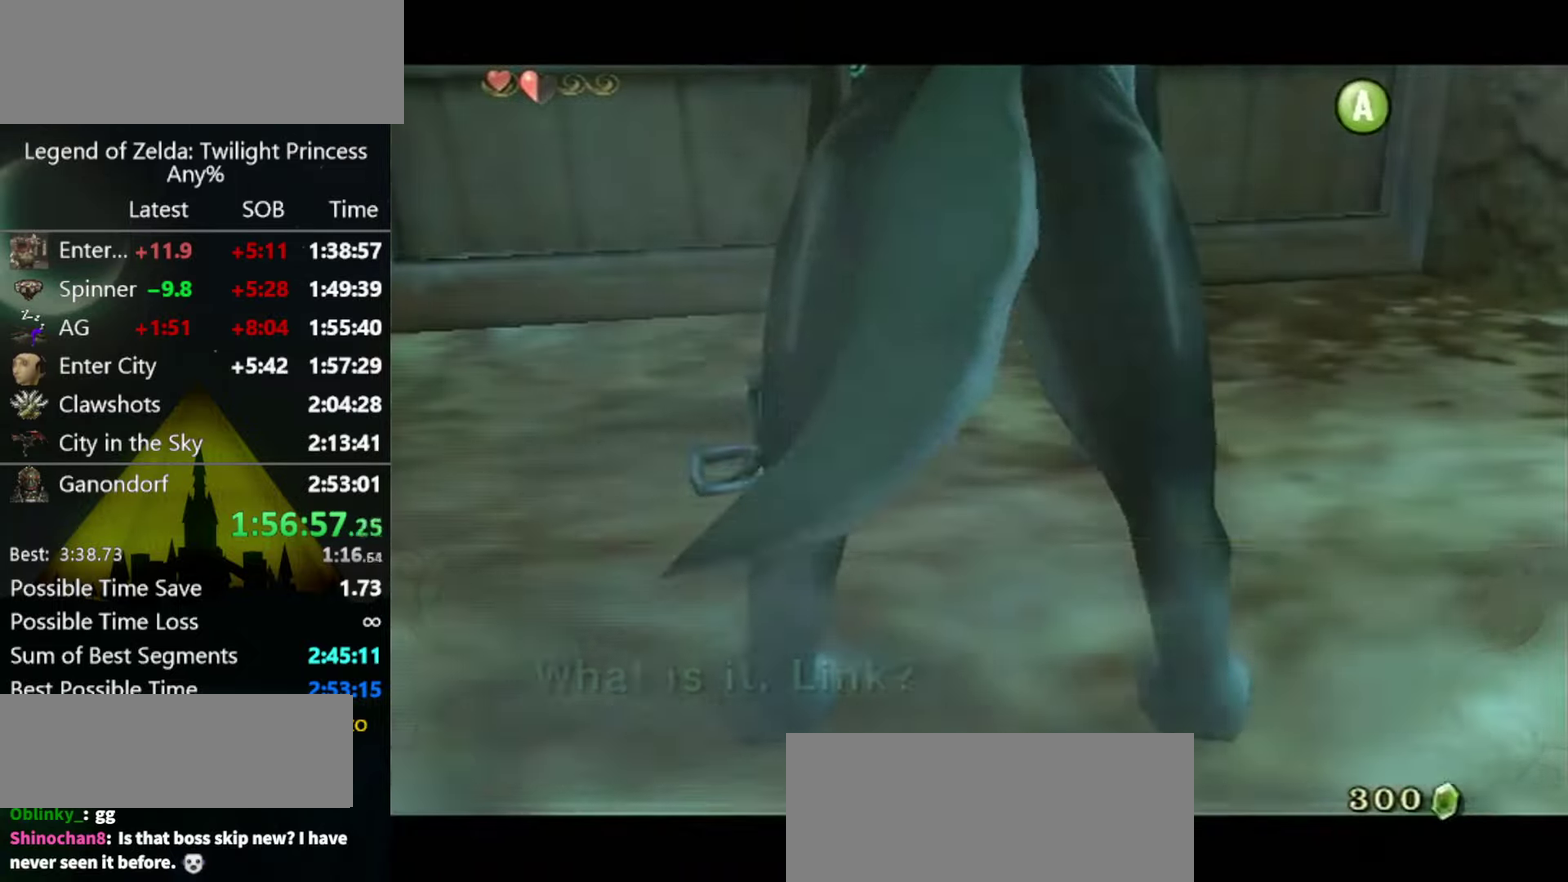
{"buttons": [], "left_stick": "center", "right_stick": "center", "events": []}
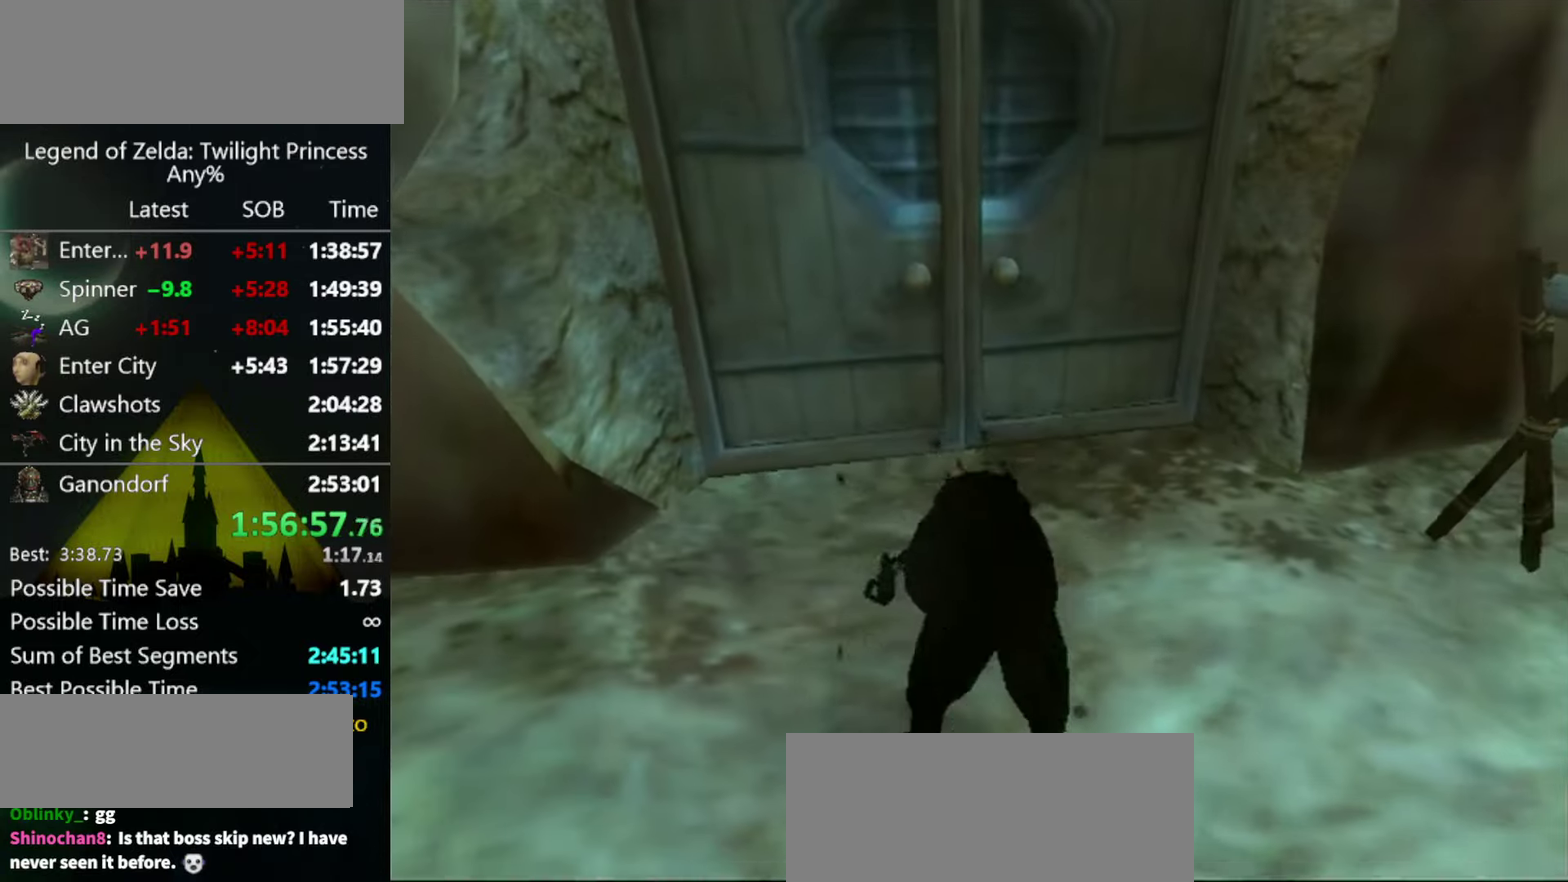
{"buttons": [], "left_stick": "center", "right_stick": "center", "events": []}
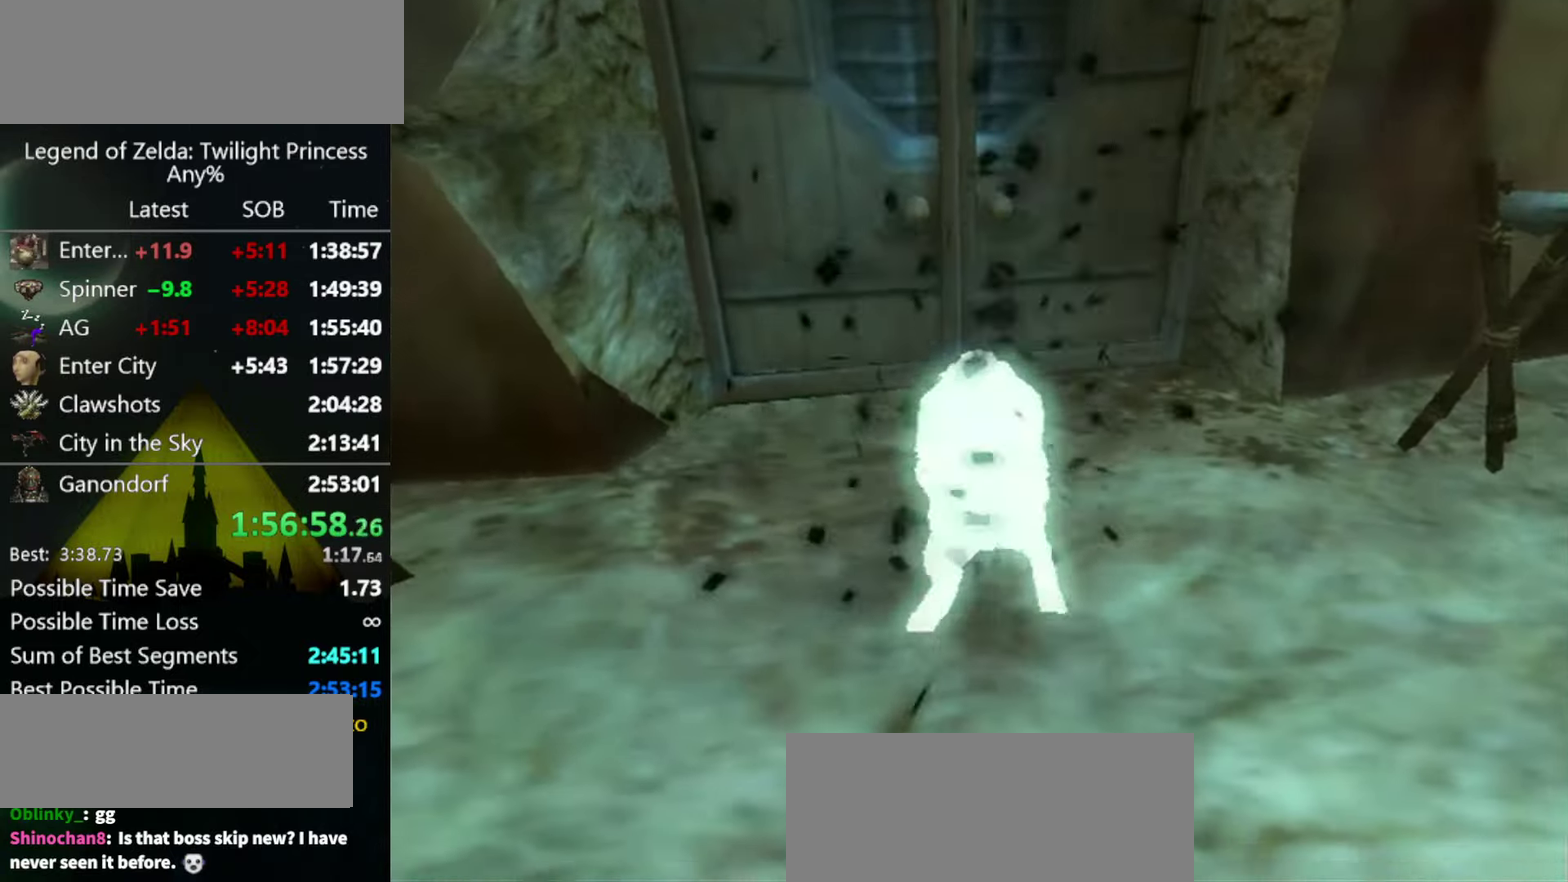
{"buttons": ["L1"], "left_stick": "up-right", "right_stick": "center", "events": [[467, "L1", "down"], [467, "left_stick", "up-right"]]}
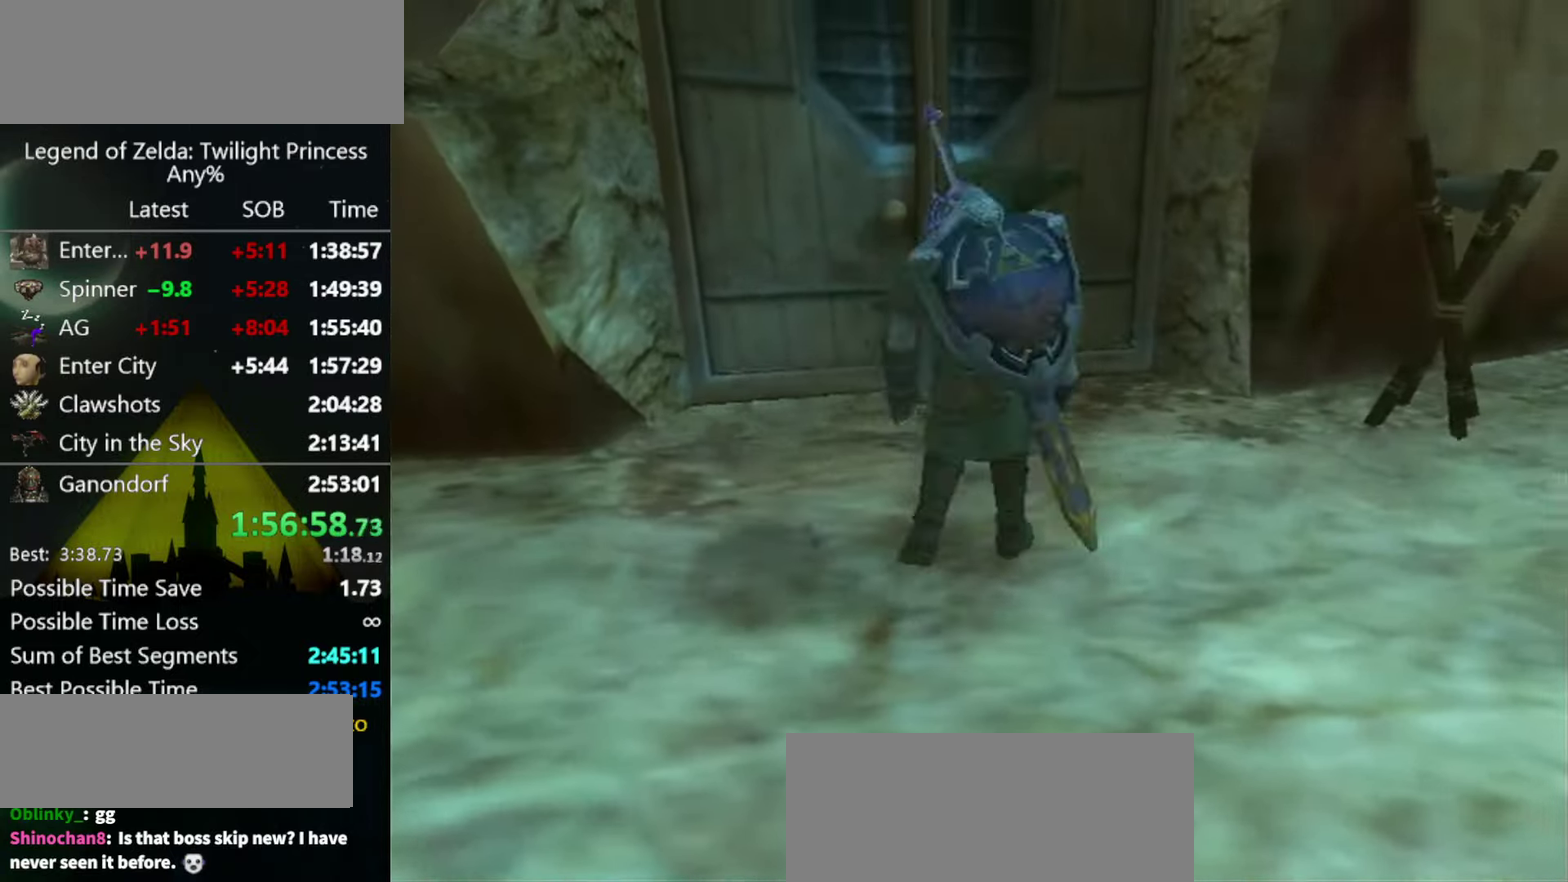
{"buttons": ["L1"], "left_stick": "up-right", "right_stick": "center", "events": []}
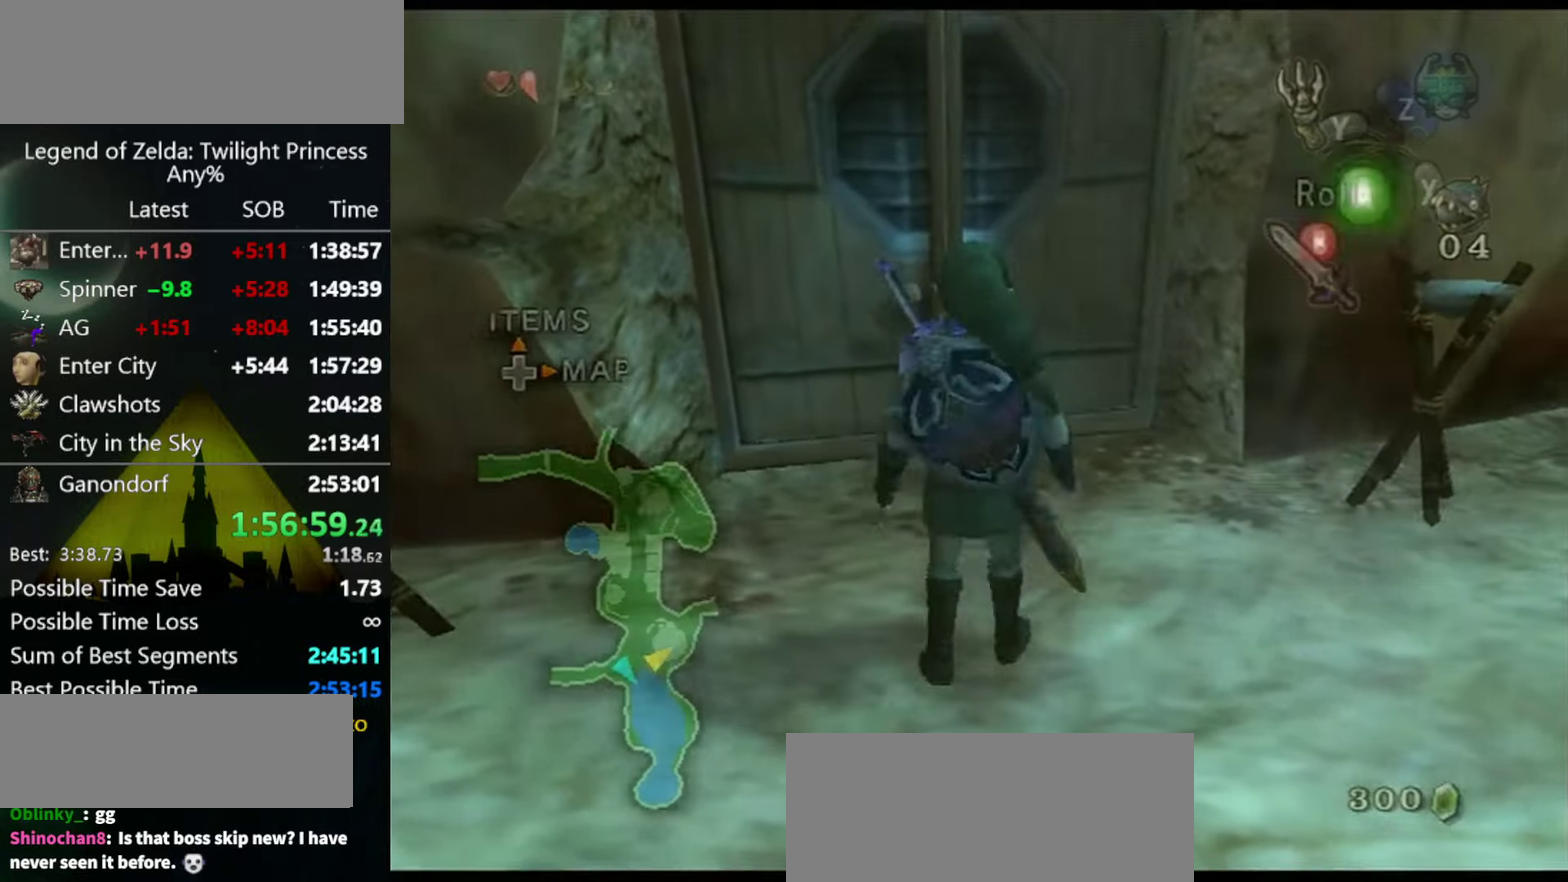
{"buttons": [], "left_stick": "center", "right_stick": "center", "events": [[34, "L1", "up"], [100, "left_stick", "up"], [467, "left_stick", "center"]]}
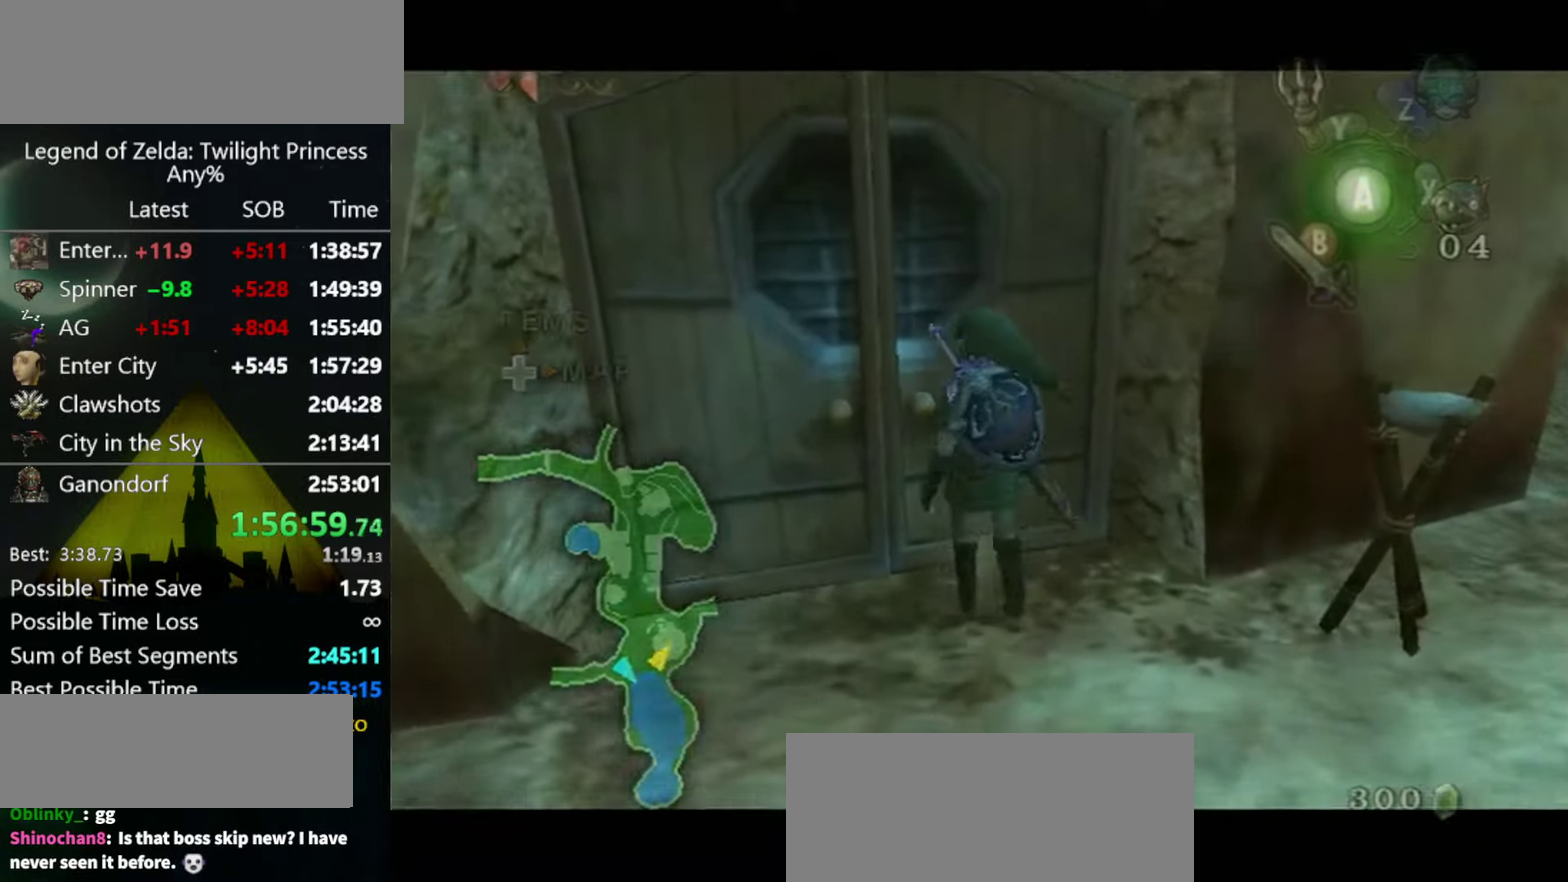
{"buttons": [], "left_stick": "center", "right_stick": "center", "events": []}
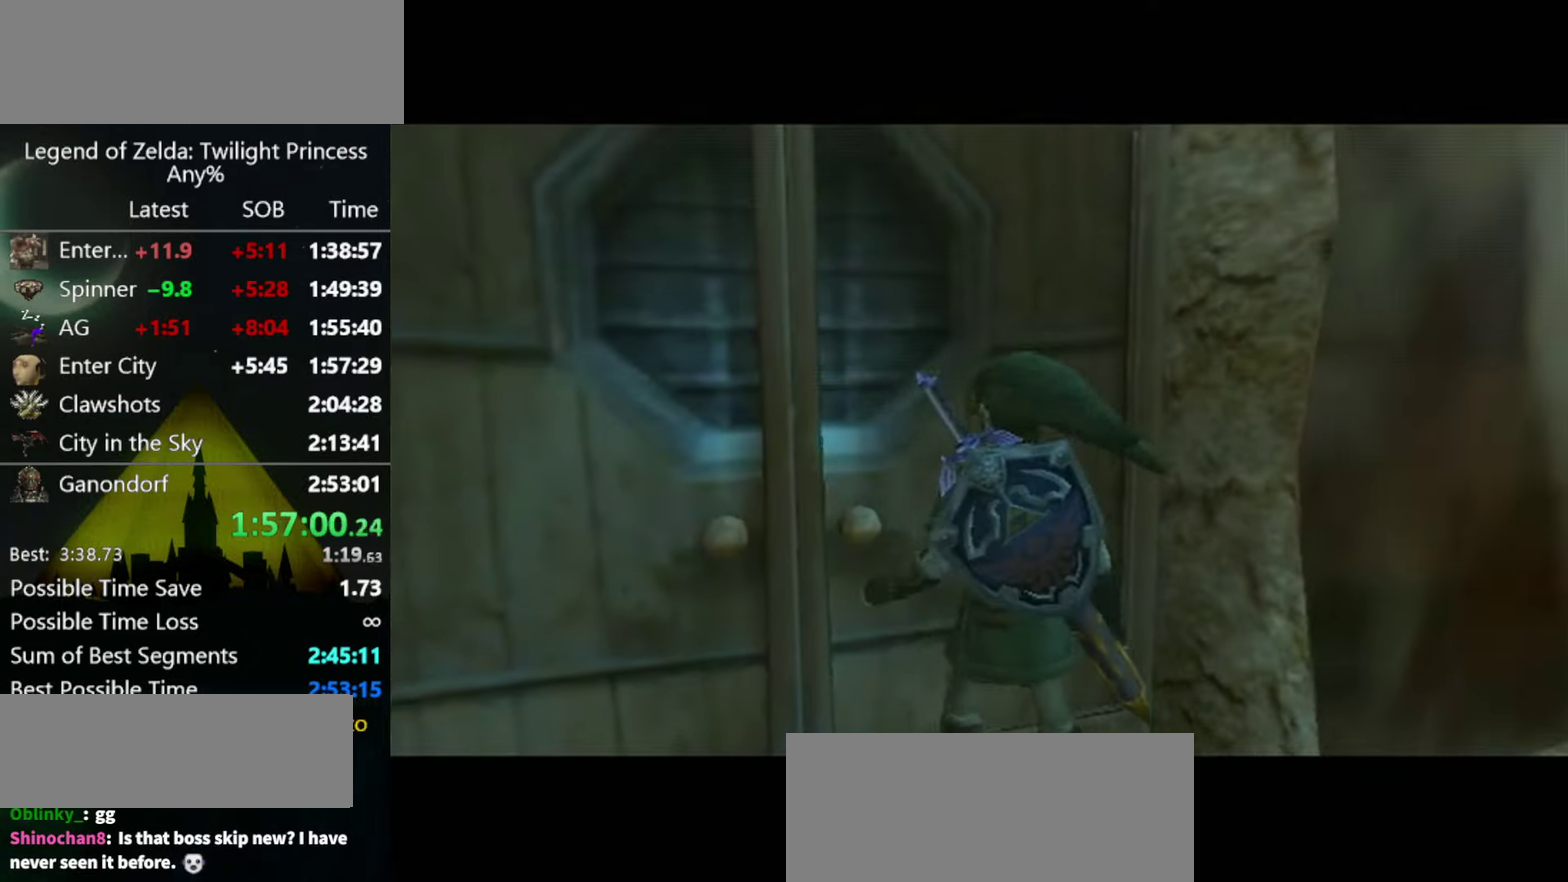
{"buttons": [], "left_stick": "center", "right_stick": "center", "events": []}
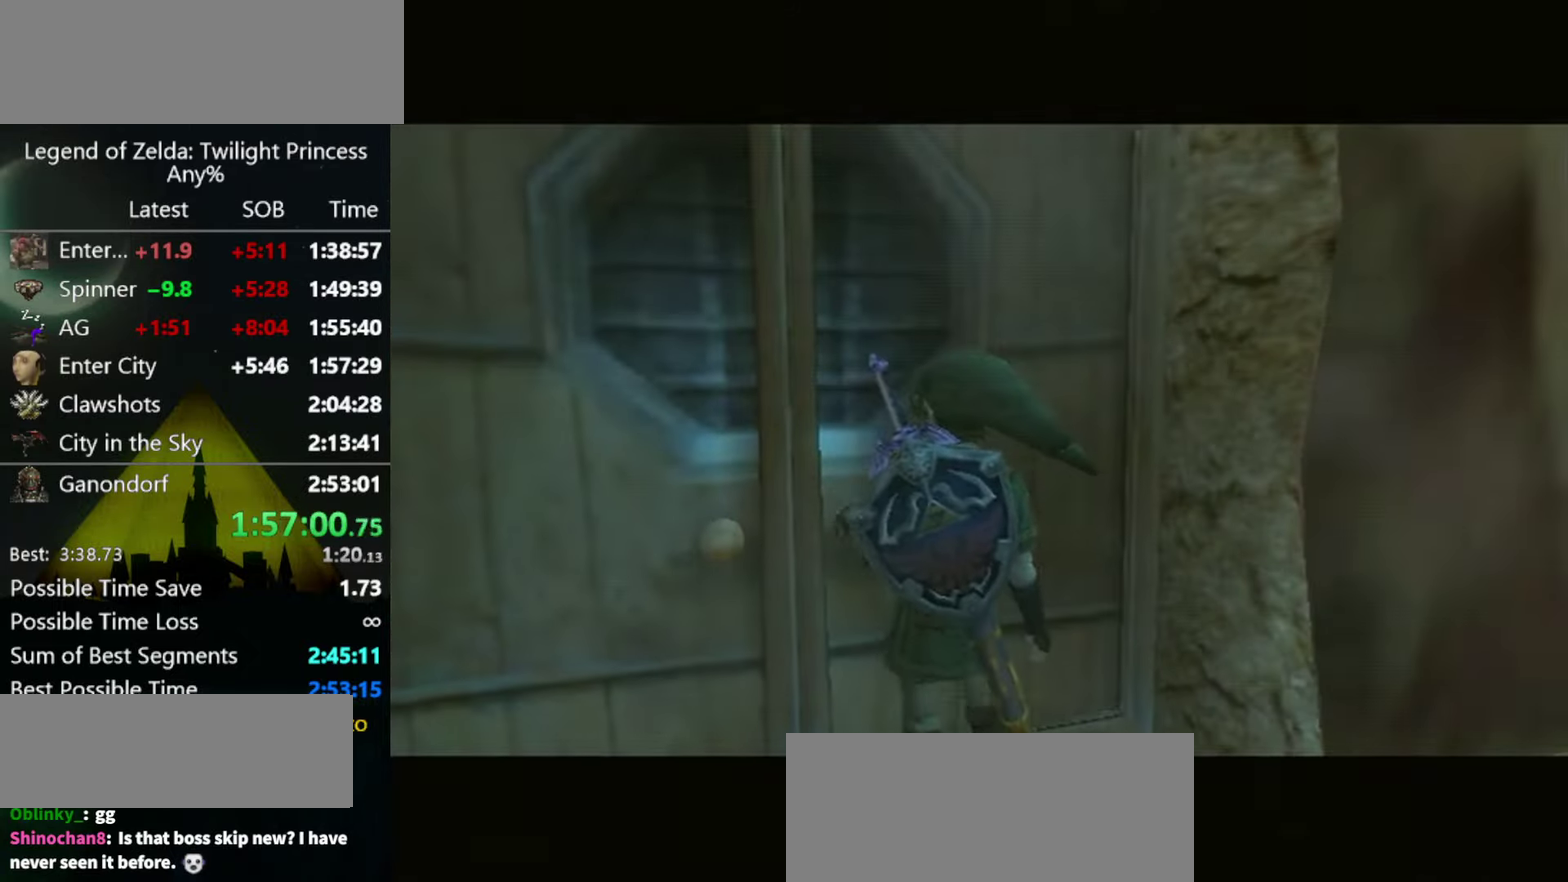
{"buttons": [], "left_stick": "center", "right_stick": "center", "events": []}
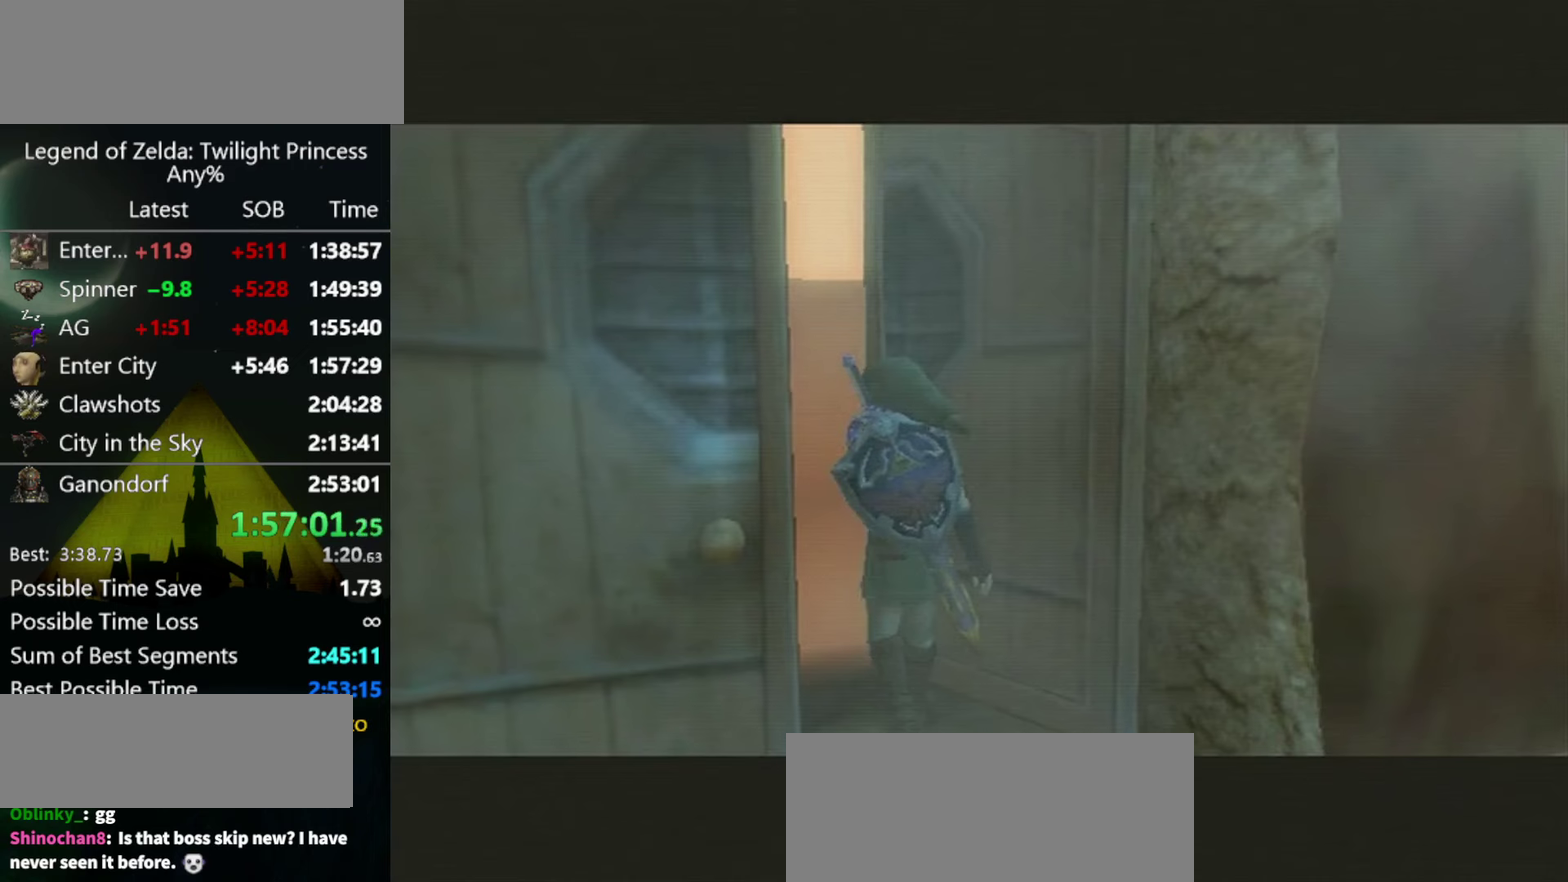
{"buttons": [], "left_stick": "center", "right_stick": "center", "events": []}
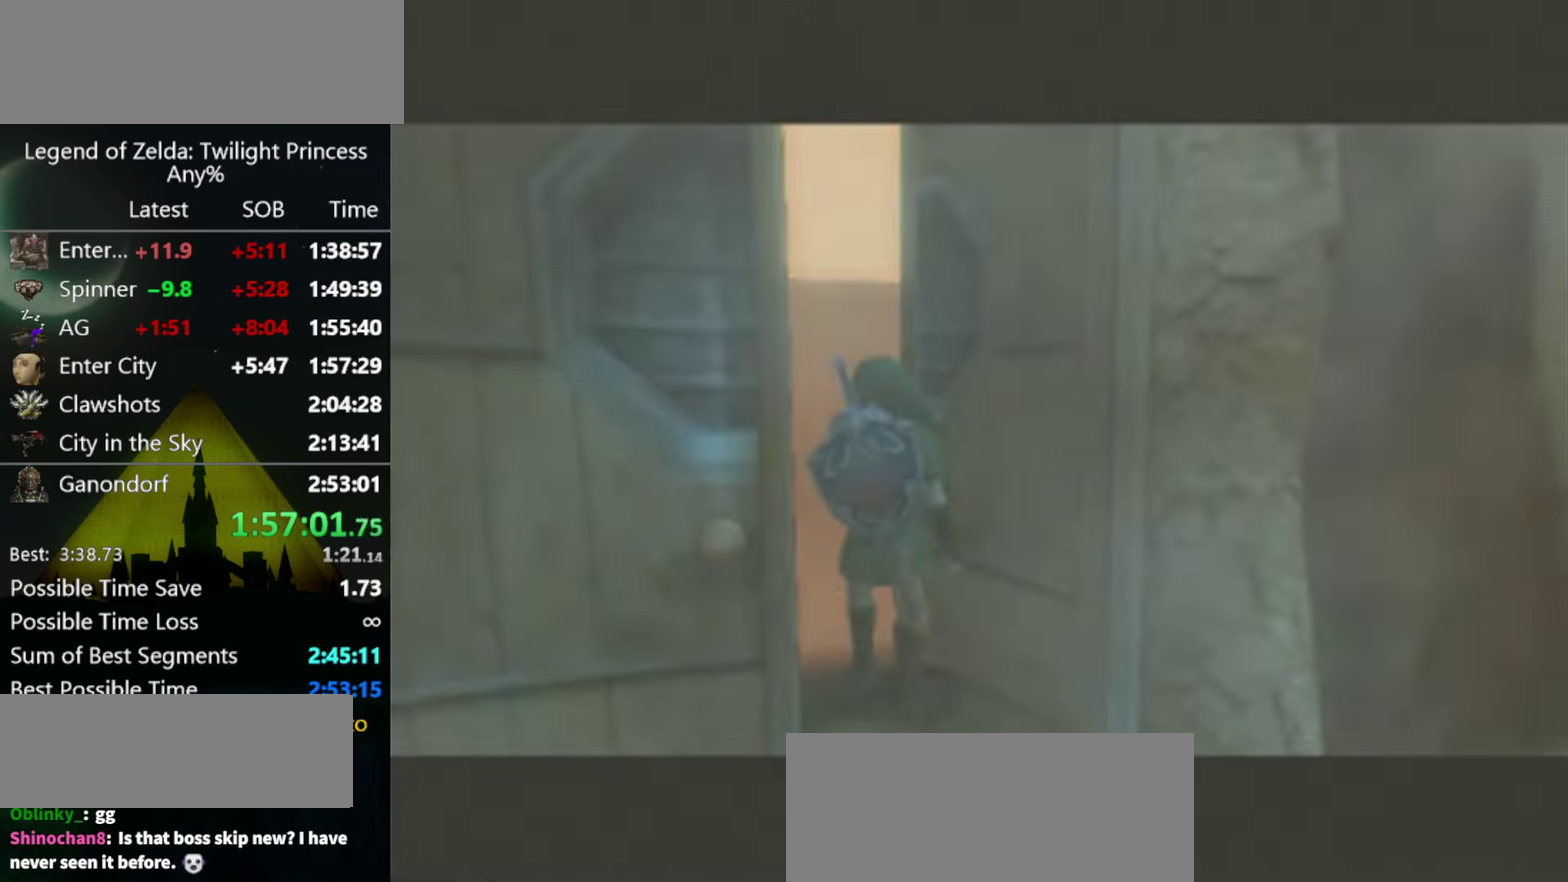
{"buttons": [], "left_stick": "center", "right_stick": "center", "events": []}